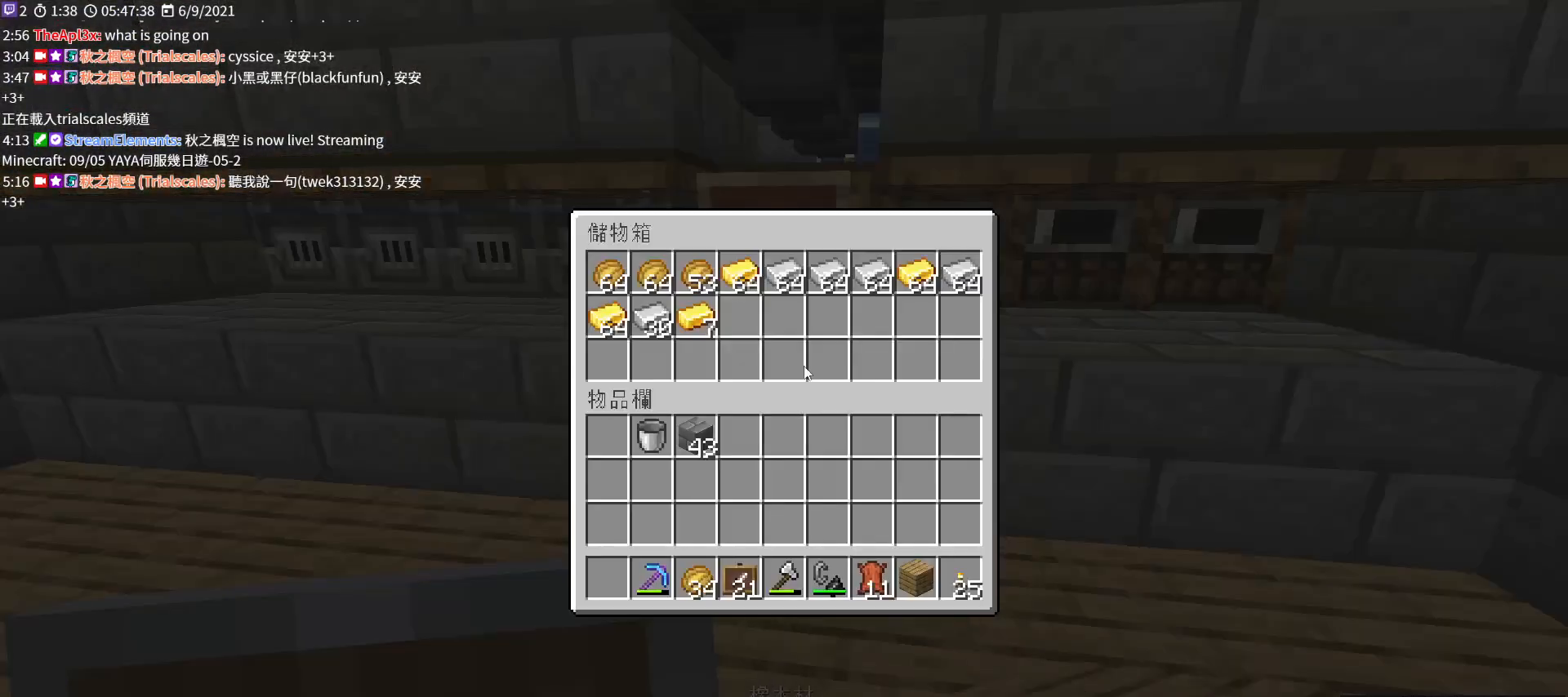
Gameplay with keyboard and mouse; each line is a JSON object with the keys and mouse buttons held at the frame after it. "events" lists presses ("down") and releases ("up") of "a", "c", "ctrl", "d", "e", "f", "q", "r", "s", "shift", "space", "tab", "v", "w", "x", "z", "mouse_left", "mouse_wheel", "mouse_right", "mouse_mb4" and "mouse_mb5" between this image and that frame as [ms after this image, input, new state], when the widget could be followed in between. "mouse_left", "mouse_wheel", "mouse_right", "mouse_mb4", "mouse_mb5" = the "left", "wheel", "right", "mb4", "mb5" buttons of the "mouse" list. No other keys are recorded. Fast repeated clicks can show as one long hold. "wheel" means that the mouse wheel is clicked or scrolled. Not read: mouse_move.
{"keys": [], "mouse": [], "events": [[100, "shift", "down"], [433, "shift", "up"]]}
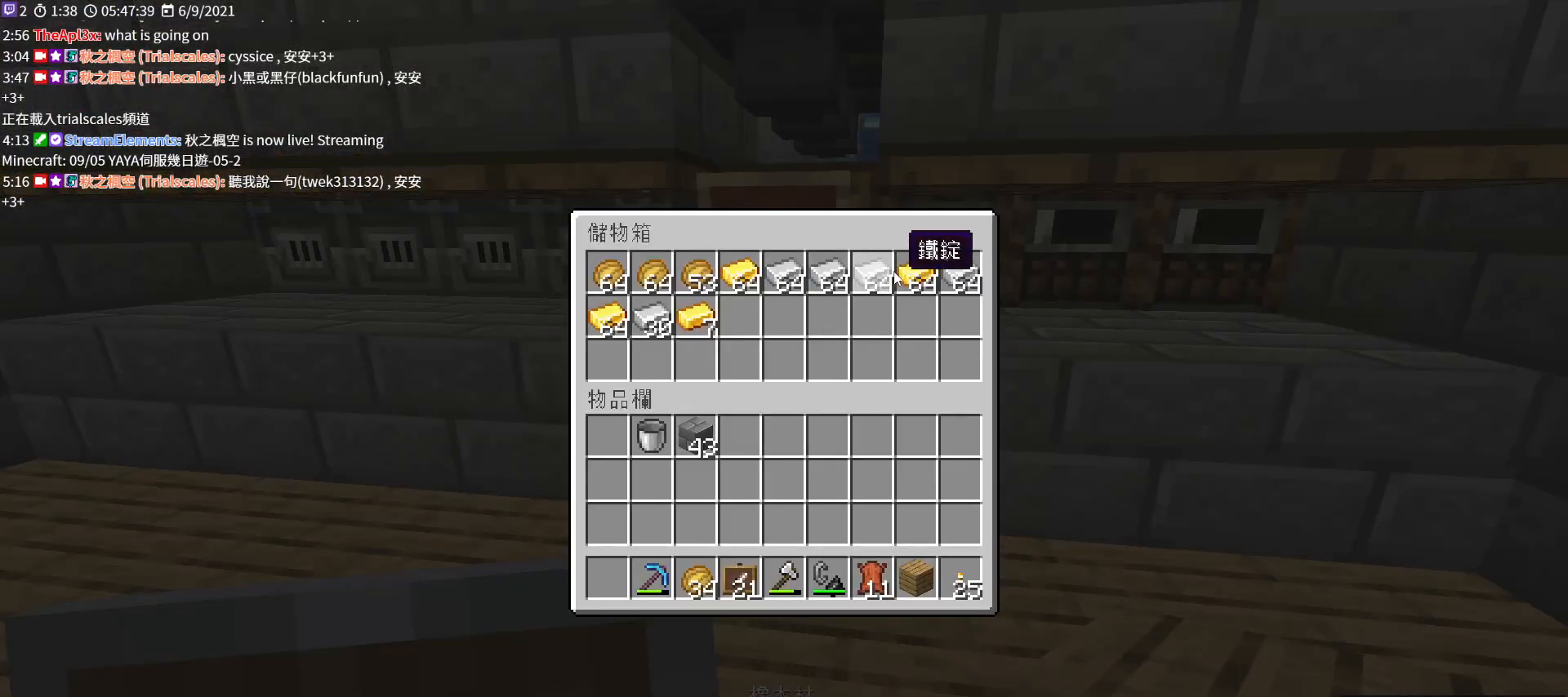
{"keys": [], "mouse": [], "events": [[300, "mouse_left", "down"], [400, "mouse_left", "up"]]}
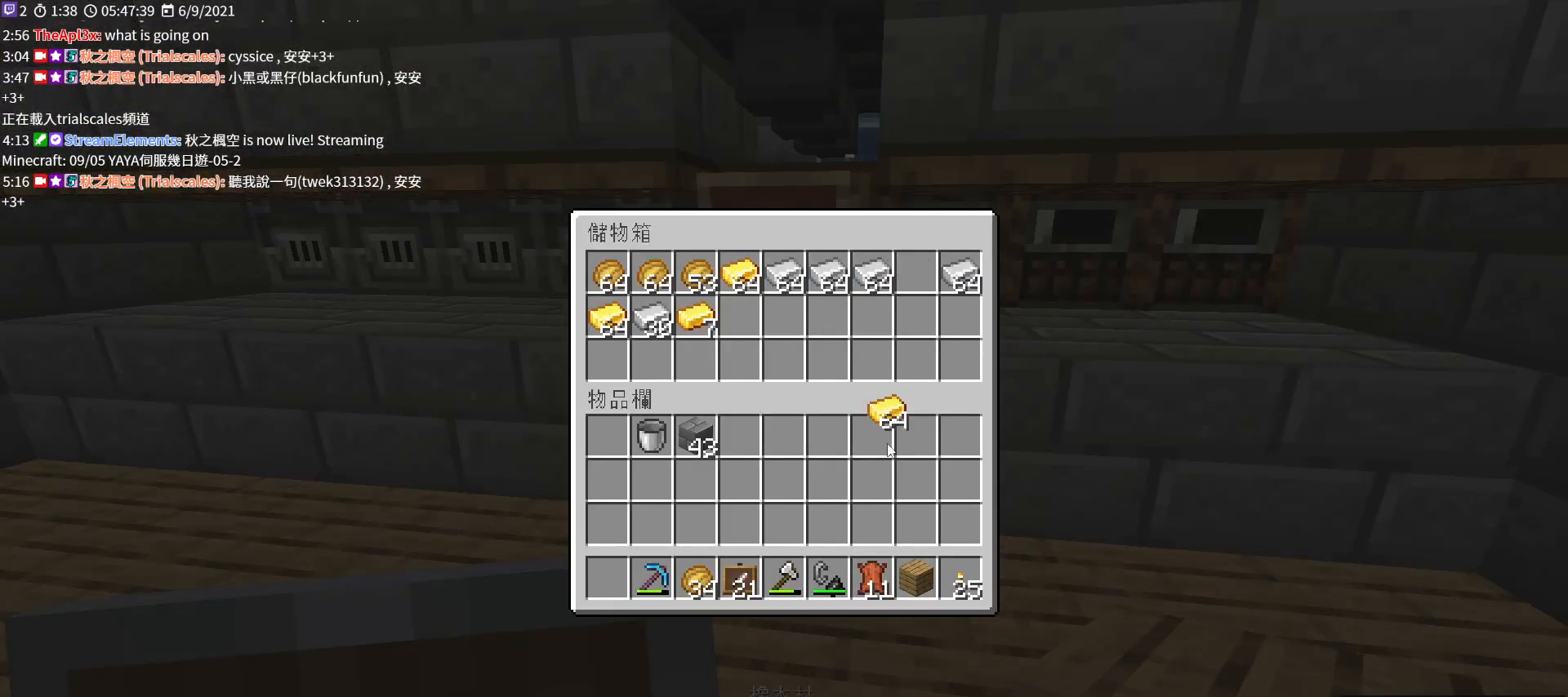
{"keys": [], "mouse": ["right"], "events": [[267, "mouse_right", "down"], [367, "mouse_right", "up"], [467, "mouse_right", "down"]]}
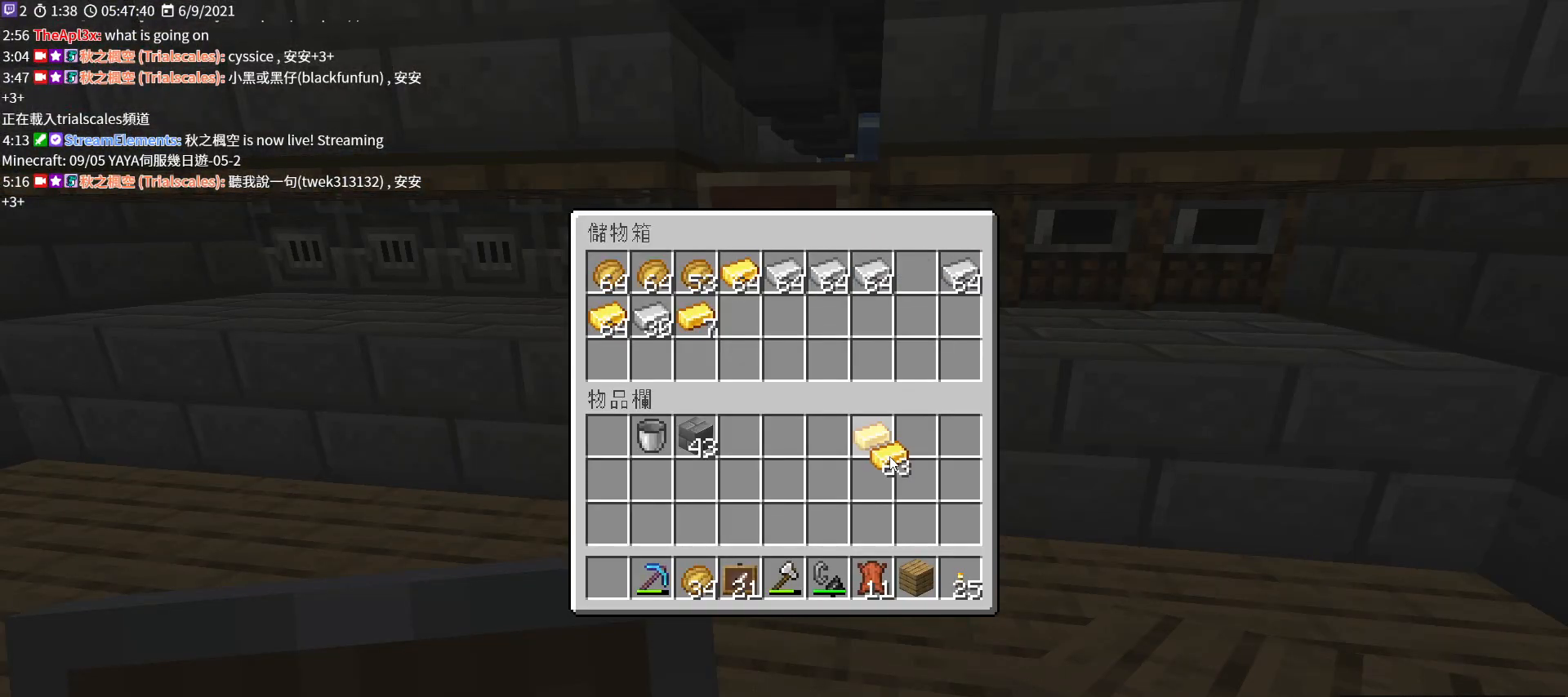
{"keys": [], "mouse": [], "events": [[100, "mouse_right", "up"]]}
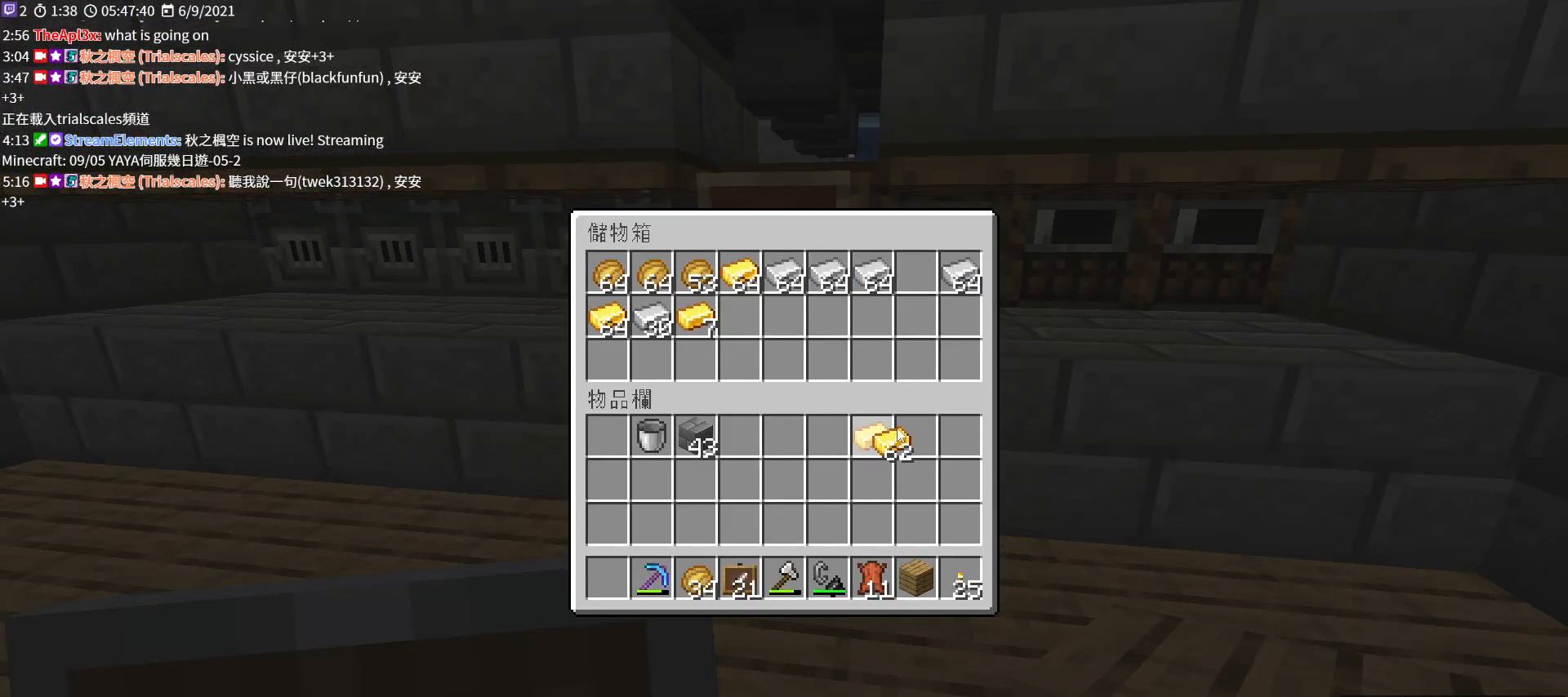
{"keys": [], "mouse": [], "events": []}
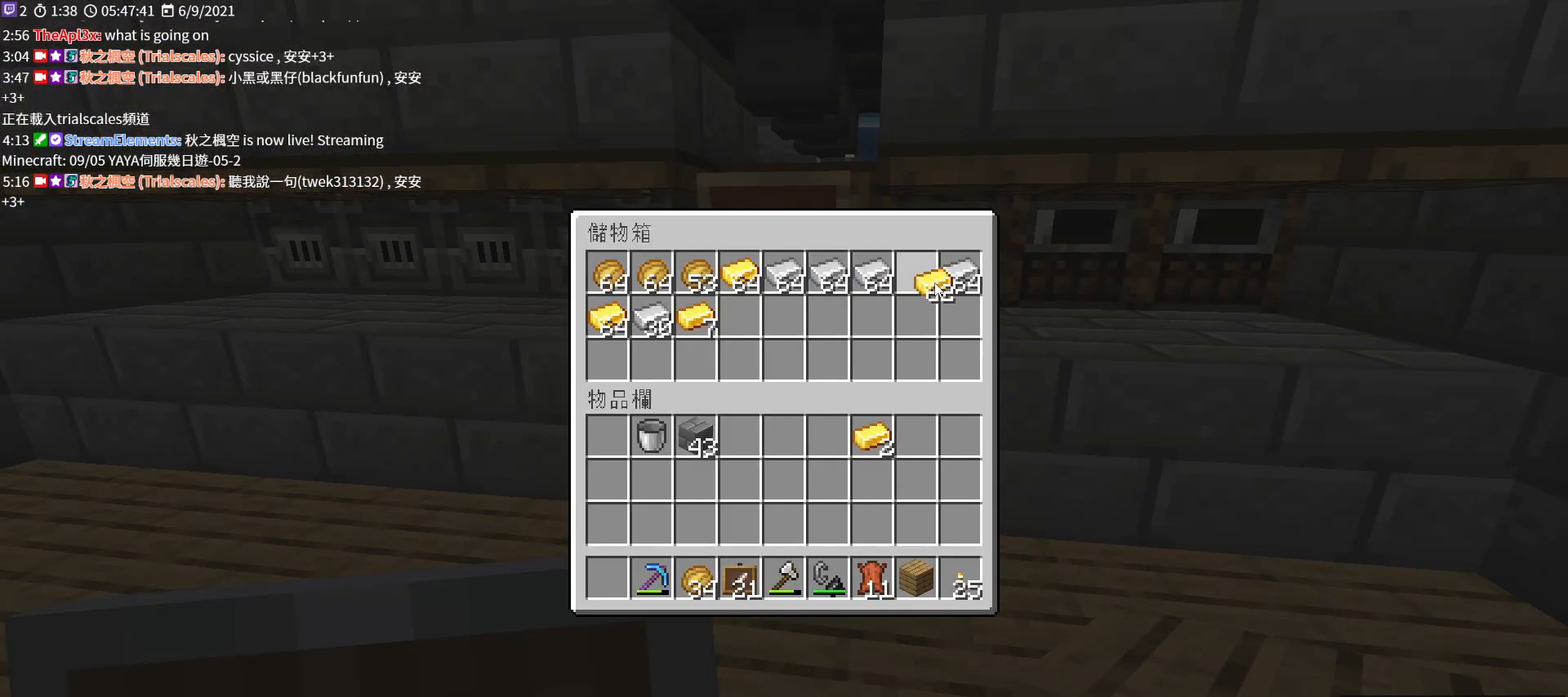
{"keys": [], "mouse": [], "events": []}
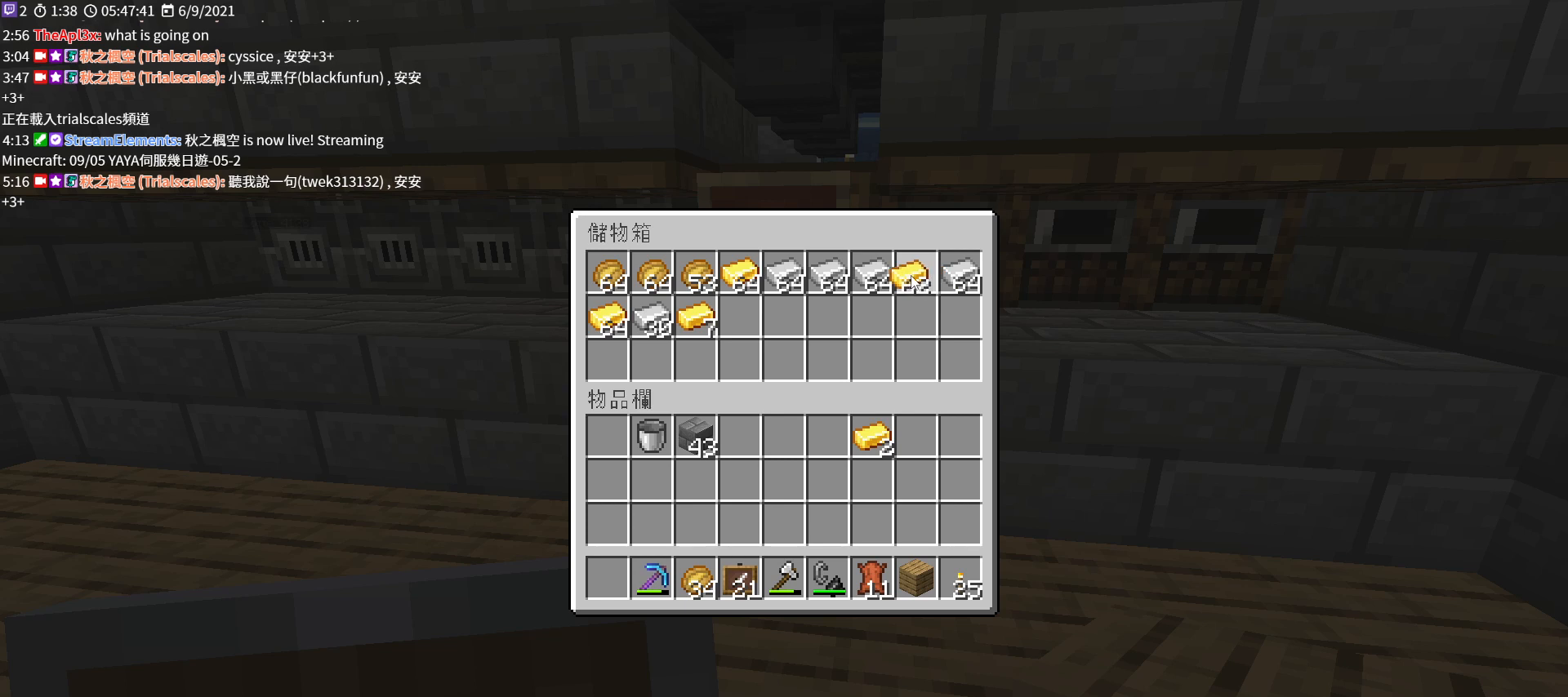
{"keys": [], "mouse": [], "events": [[33, "mouse_left", "down"], [100, "mouse_left", "up"]]}
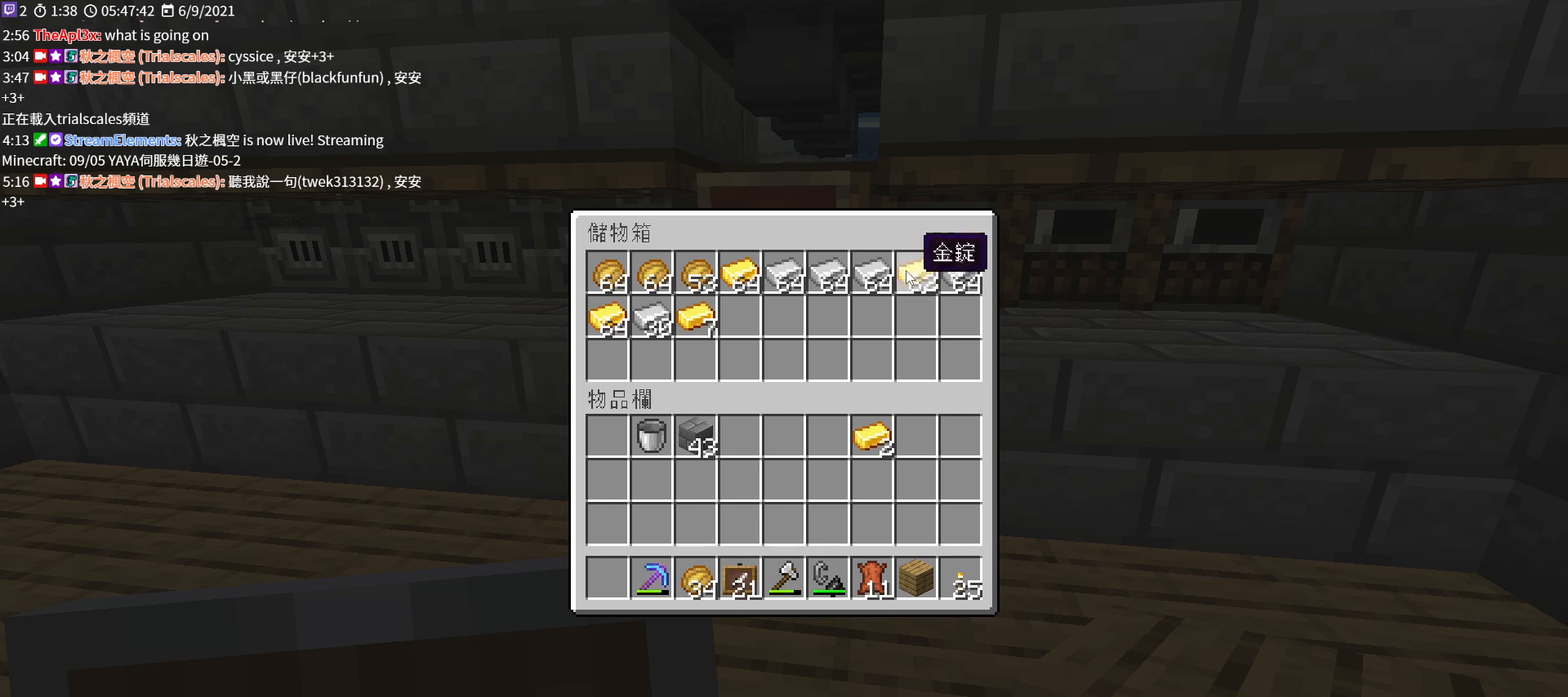
{"keys": [], "mouse": [], "events": [[67, "mouse_left", "down"], [167, "mouse_left", "up"]]}
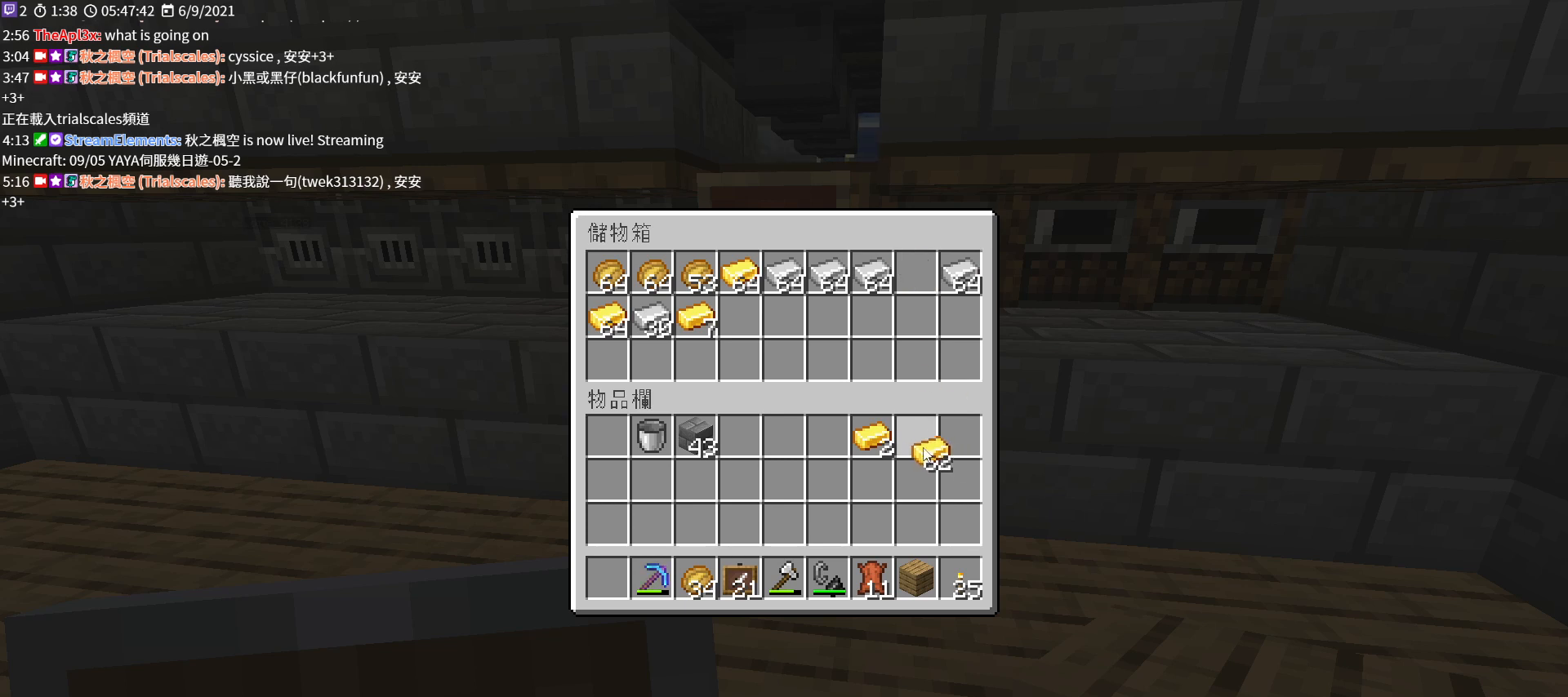
{"keys": [], "mouse": [], "events": []}
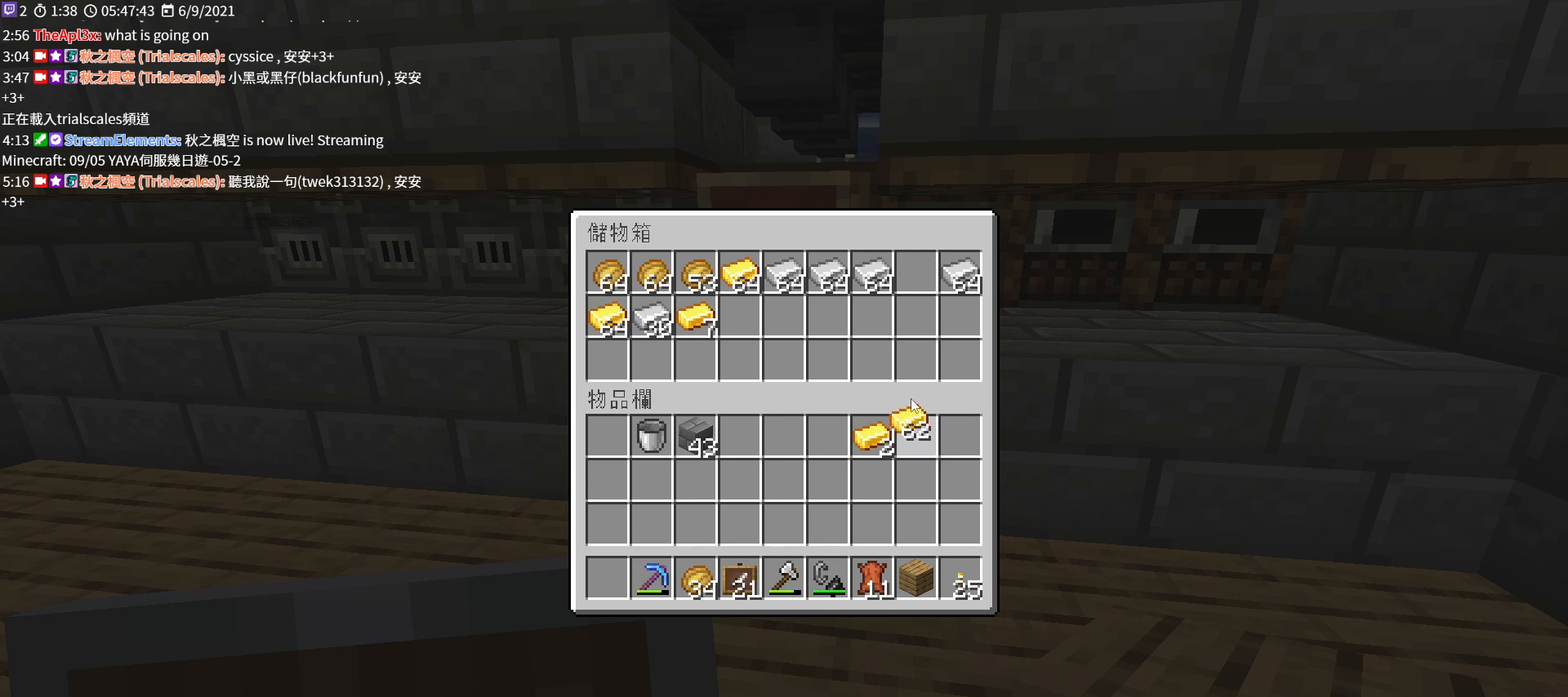
{"keys": [], "mouse": [], "events": [[267, "mouse_left", "down"], [367, "mouse_left", "up"]]}
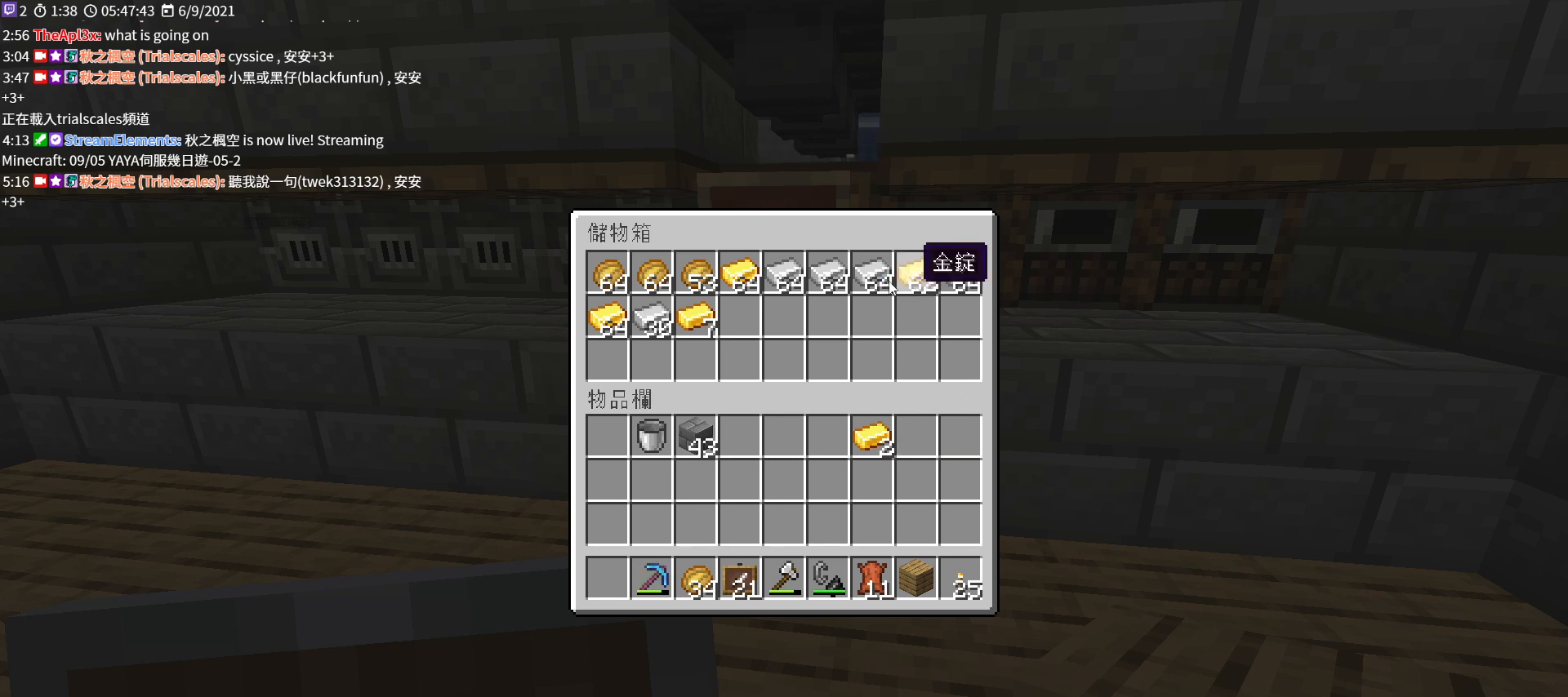
{"keys": [], "mouse": [], "events": [[100, "mouse_left", "down"], [233, "mouse_left", "up"]]}